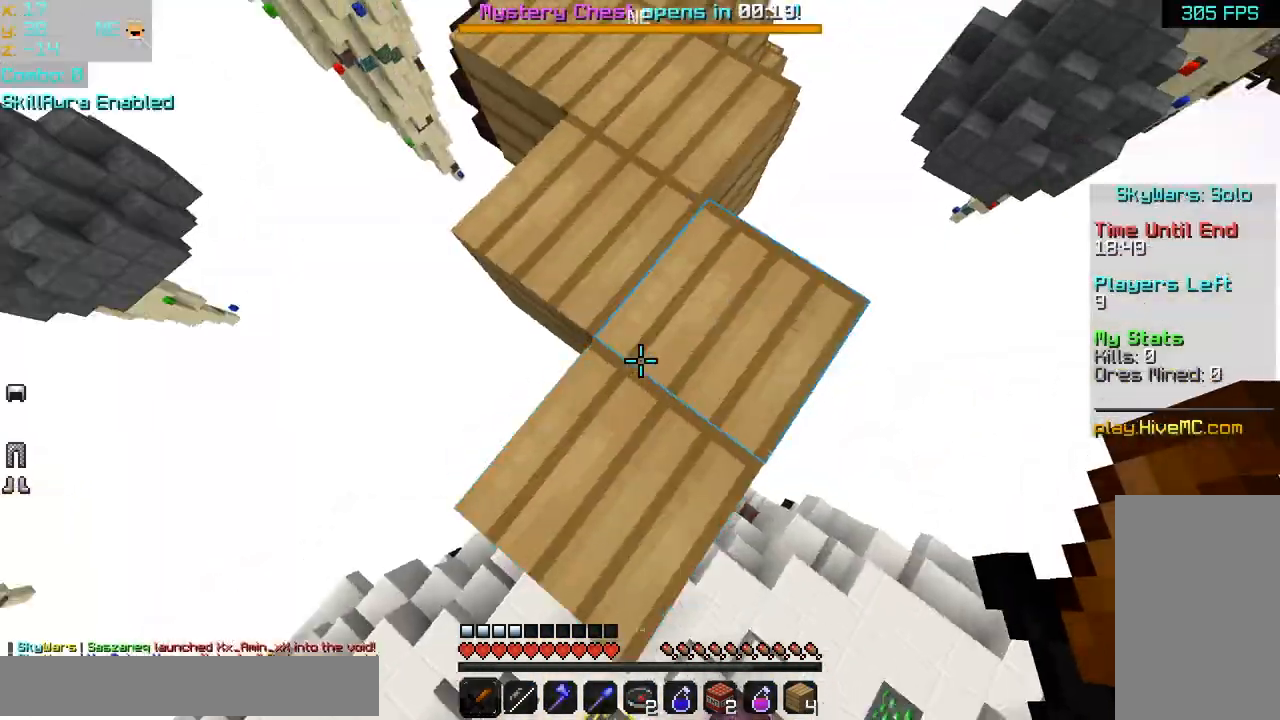
Gameplay with keyboard and mouse; each line is a JSON object with the keys and mouse buttons held at the frame after it. "events" lists presses ("down") and releases ("up") of "down", "left", "right", "space", "up", "mouse_left" and "mouse_right" between this image and that frame as [ms after this image, input, new state], when the widget could be followed in between. "mouse_left", "mouse_right" = the "left", "right" buttons of the "mouse" list. No other keys are recorded. Fast repeated clicks can show as one long hold. Mouse movement is not recorded.
{"keys": ["up"], "mouse": [], "events": [[280, "up", "down"]]}
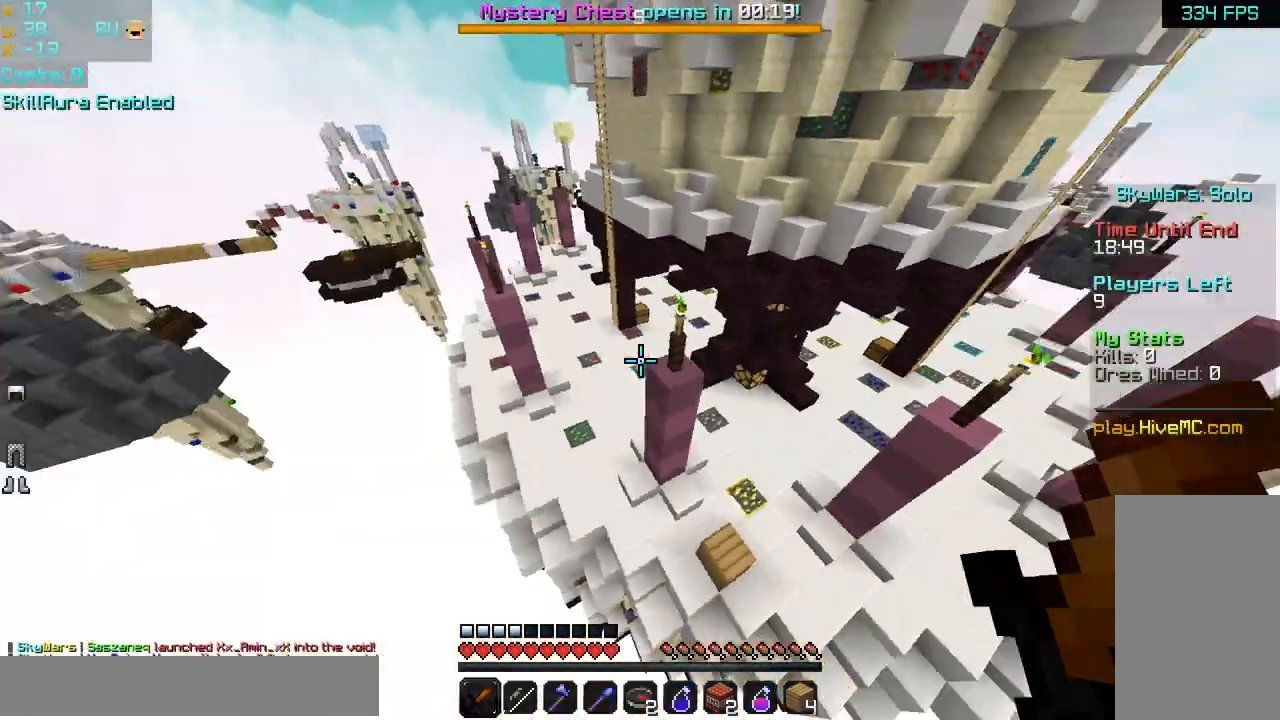
{"keys": ["up"], "mouse": [], "events": [[120, "right", "down"], [480, "right", "up"]]}
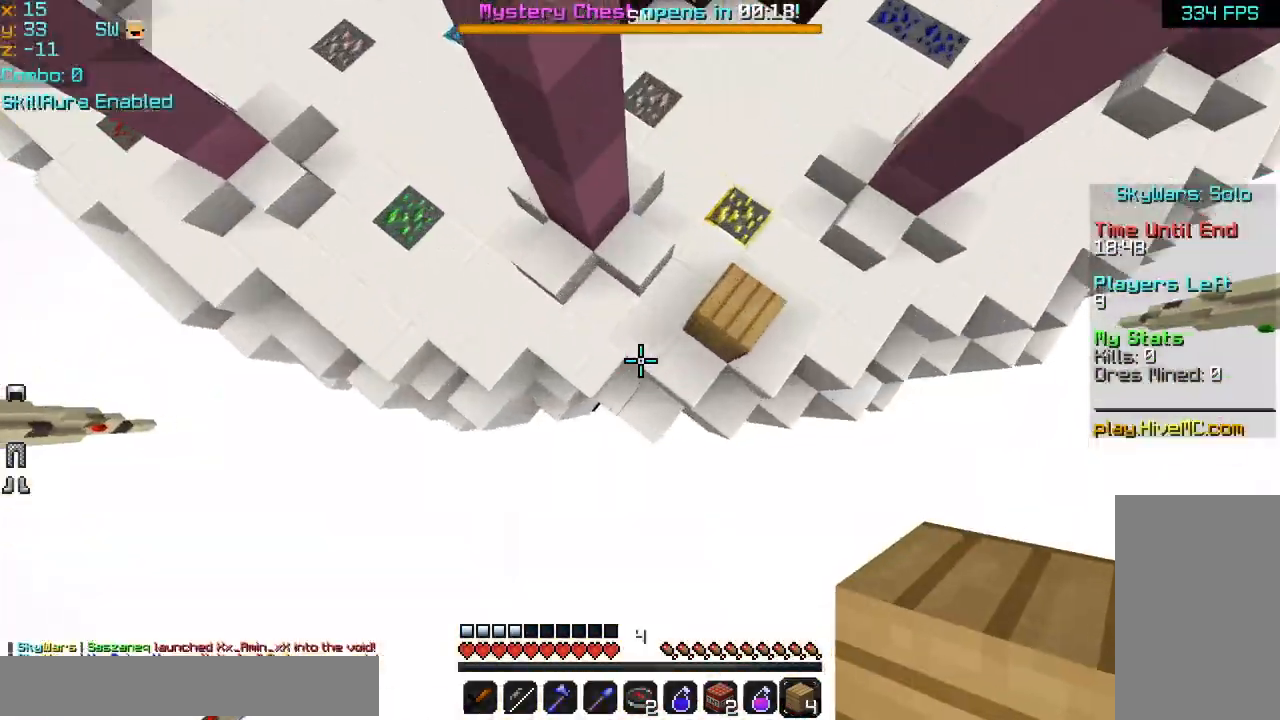
{"keys": ["space", "up"], "mouse": [], "events": [[160, "mouse_left", "down"], [160, "mouse_right", "down"], [240, "mouse_left", "up"], [240, "mouse_right", "up"], [440, "space", "down"]]}
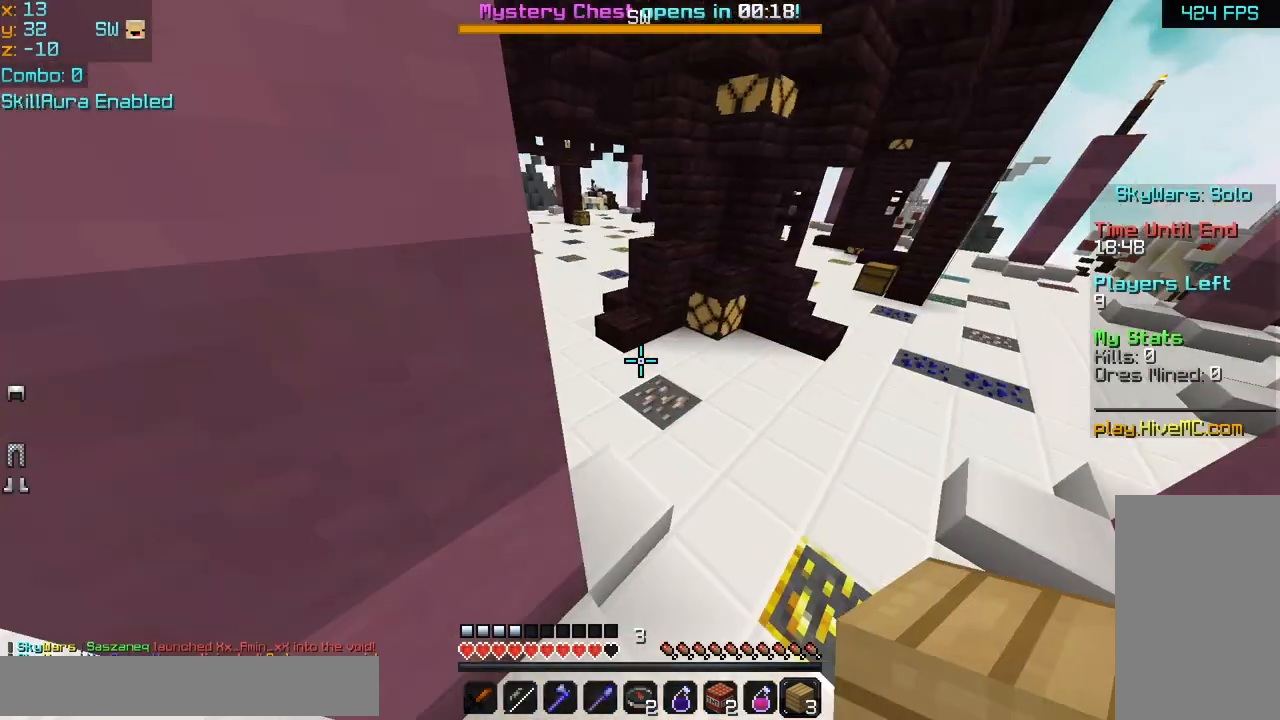
{"keys": ["space", "up"], "mouse": [], "events": []}
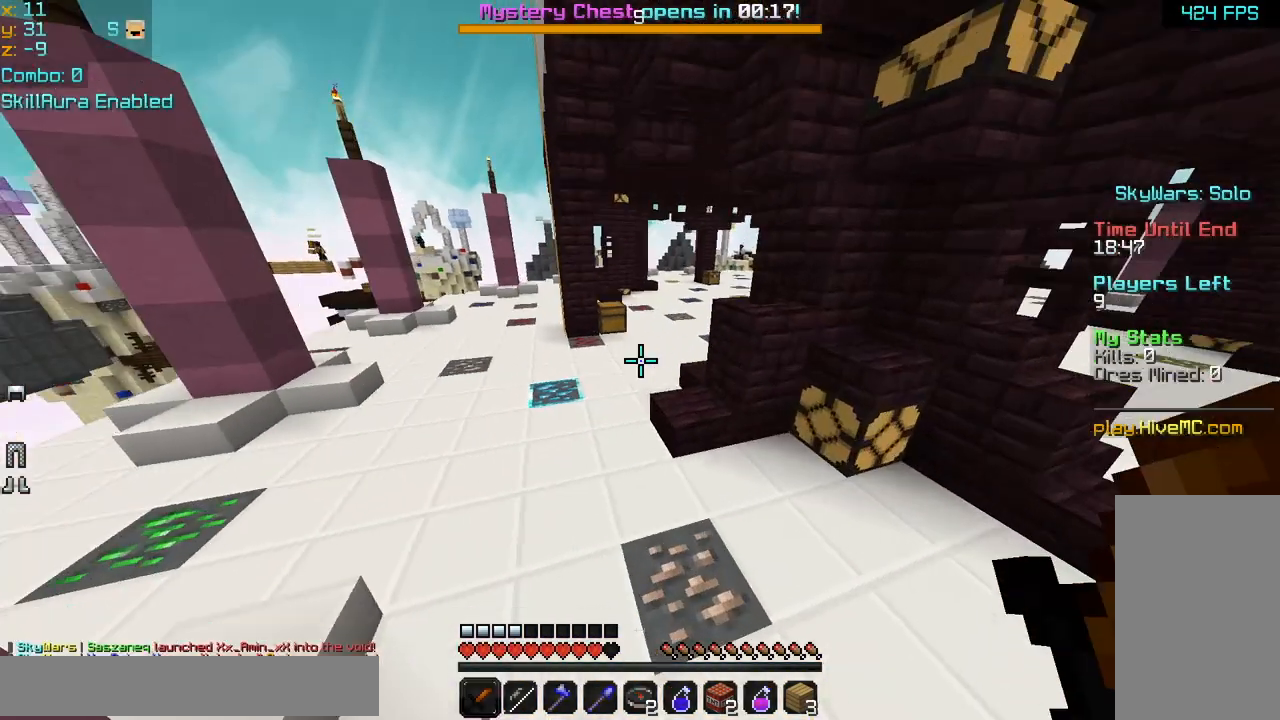
{"keys": ["space", "up"], "mouse": [], "events": [[40, "left", "down"], [200, "left", "up"], [360, "left", "down"], [480, "left", "up"]]}
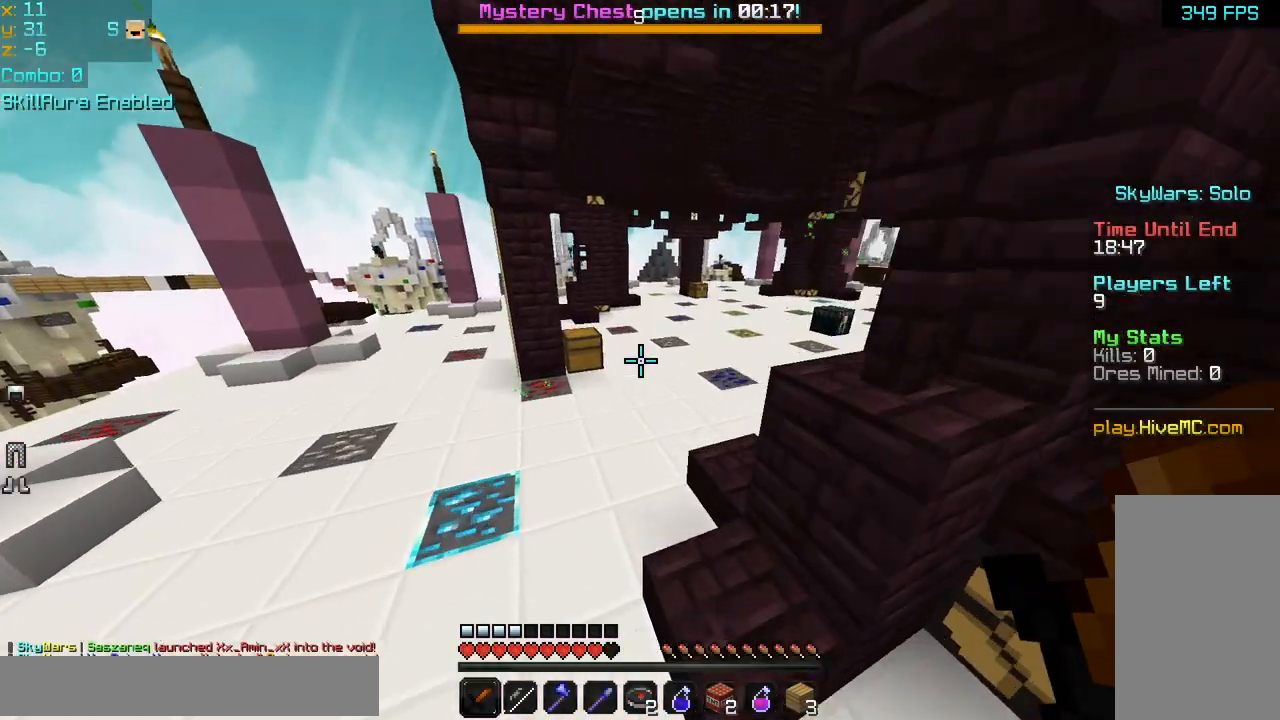
{"keys": ["up"], "mouse": [], "events": [[40, "mouse_left", "down"], [120, "mouse_left", "up"], [200, "mouse_left", "down"], [280, "mouse_left", "up"], [440, "space", "up"]]}
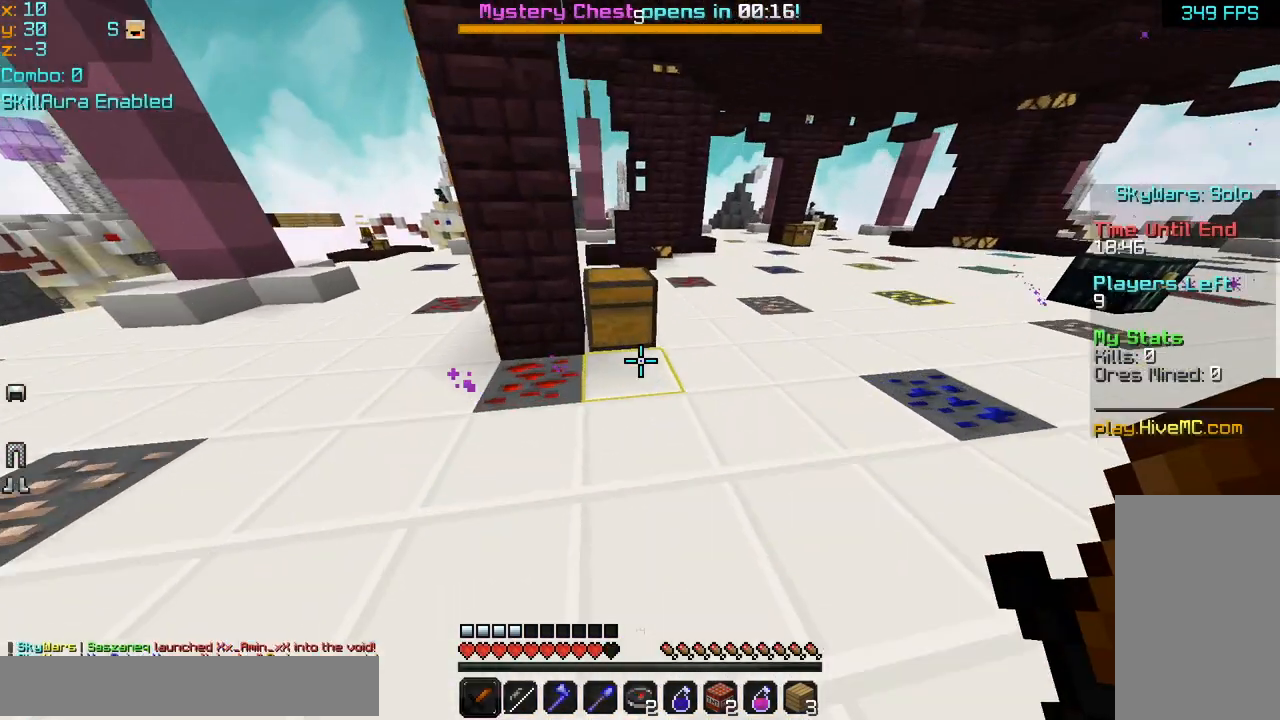
{"keys": [], "mouse": [], "events": [[40, "up", "up"], [80, "mouse_right", "down"], [120, "mouse_right", "up"]]}